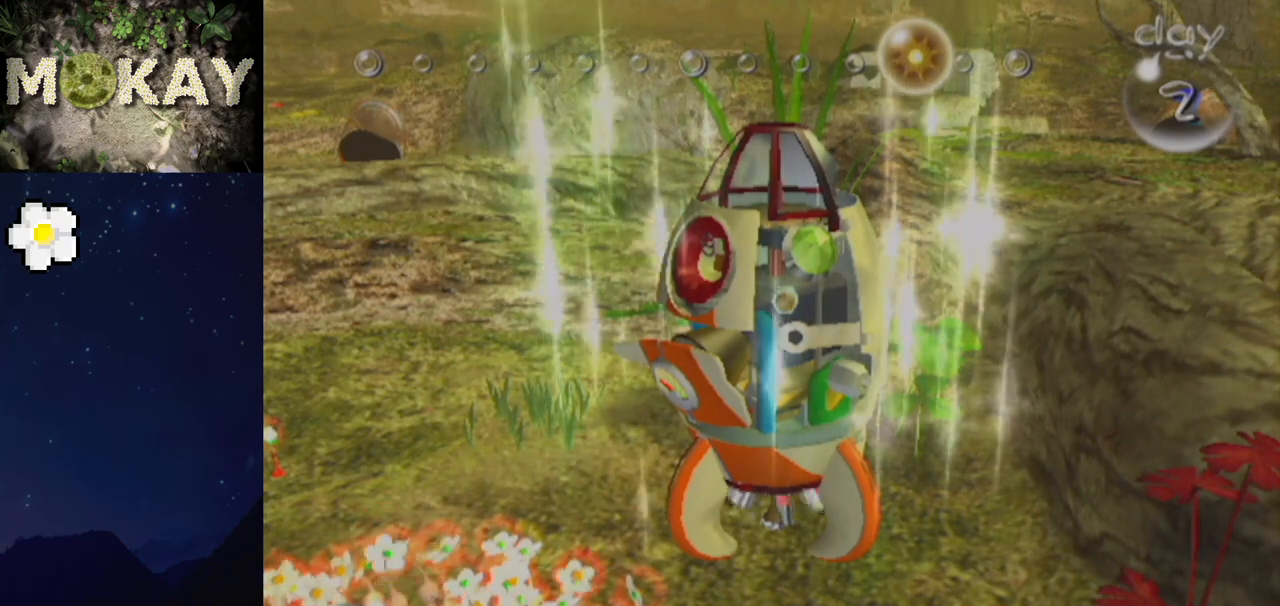
Gameplay with a controller (Nintendo layout); each line is a JSON object with the inputs held at the frame after it. "events" lists button and stick changes between this image and that frame as [ms after this image, input, new state], when the widget could be followed in between. Not read: L3 R3.
{"buttons": [], "left_stick": "center", "right_stick": "center", "events": [[33, "B", "down"], [100, "B", "up"], [367, "X", "down"], [433, "X", "up"]]}
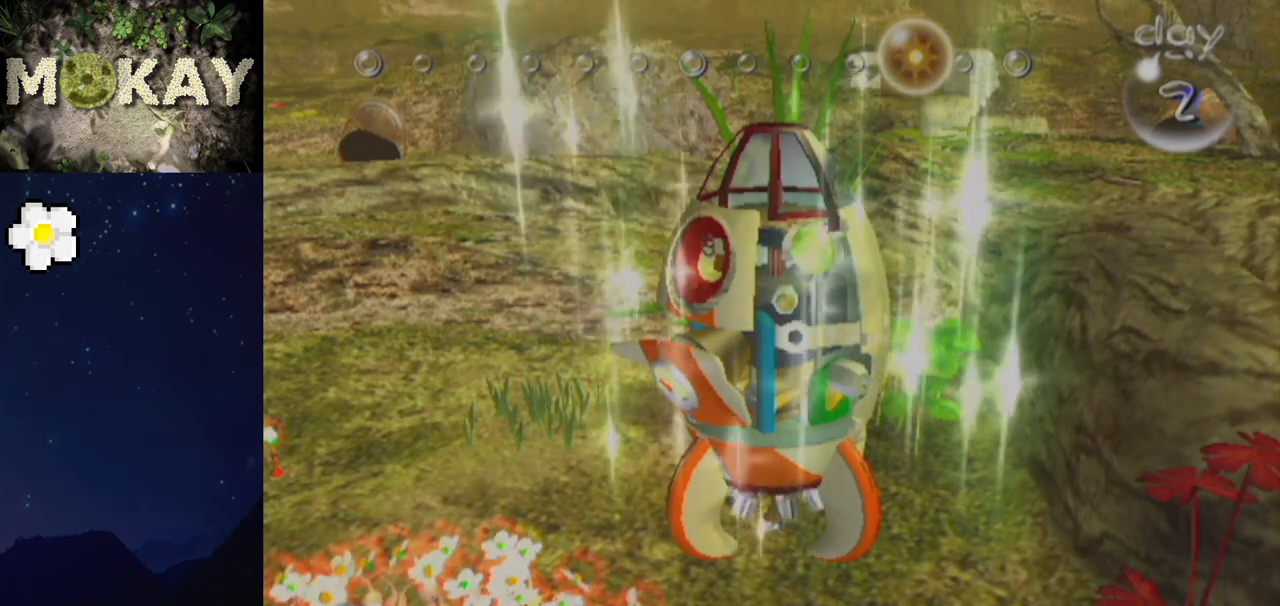
{"buttons": [], "left_stick": "center", "right_stick": "center", "events": [[33, "B", "down"], [200, "B", "up"]]}
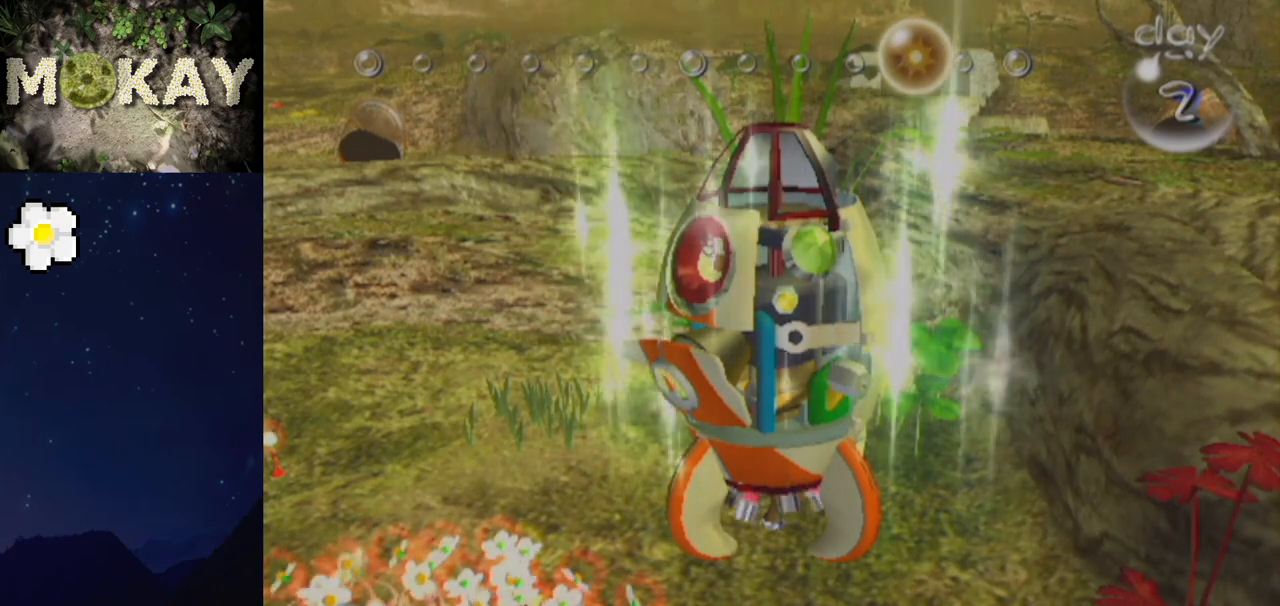
{"buttons": [], "left_stick": "center", "right_stick": "center", "events": [[67, "A", "down"], [133, "A", "up"]]}
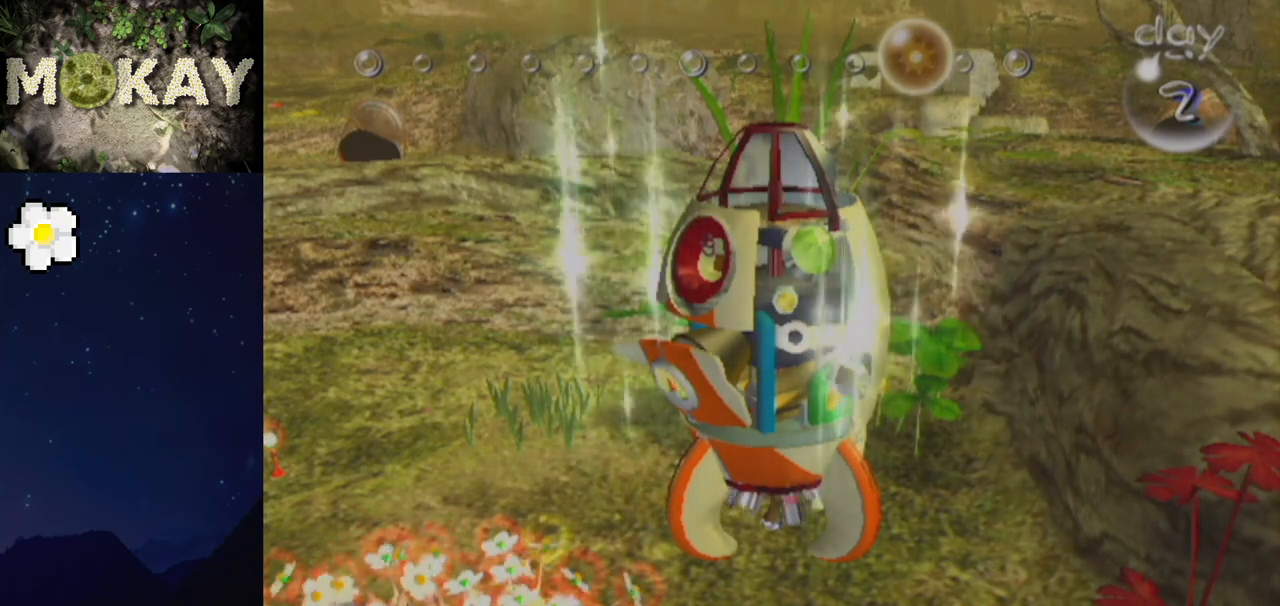
{"buttons": [], "left_stick": "center", "right_stick": "center", "events": [[33, "Y", "down"], [133, "Y", "up"]]}
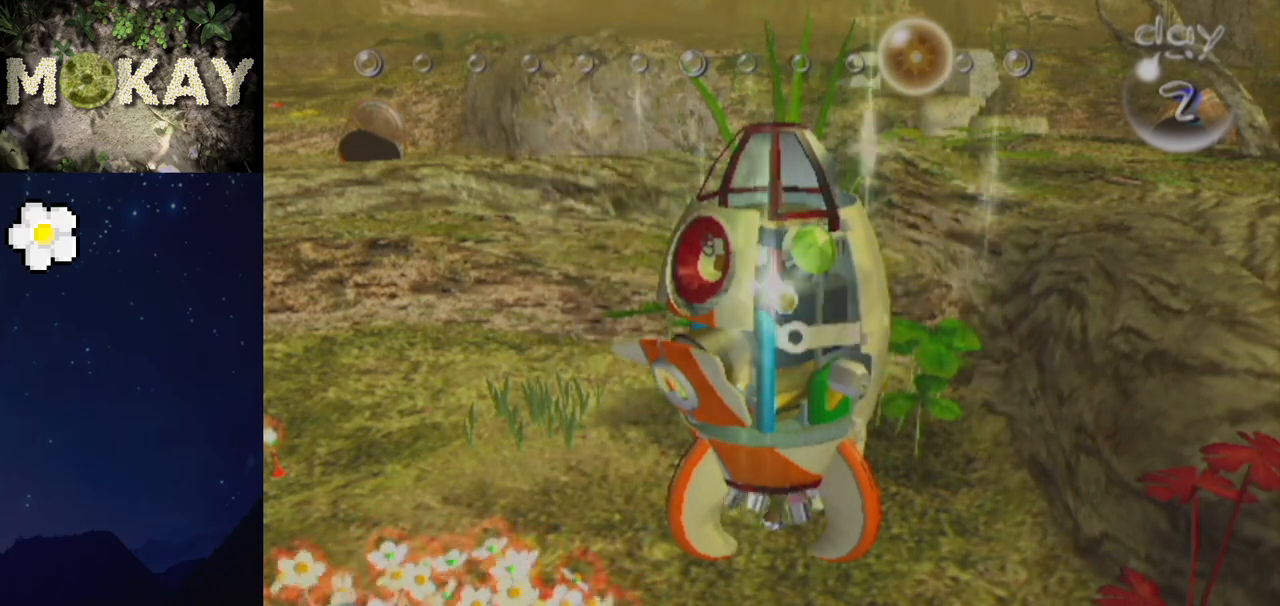
{"buttons": [], "left_stick": "center", "right_stick": "center", "events": [[33, "Z", "down"], [133, "Z", "up"]]}
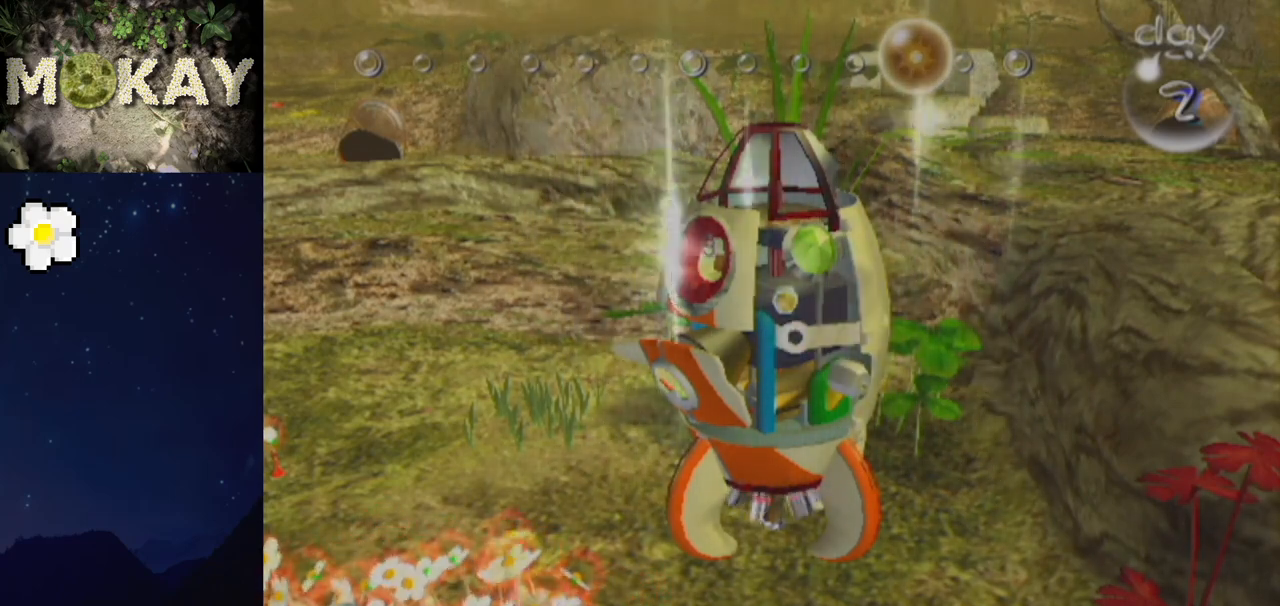
{"buttons": [], "left_stick": "center", "right_stick": "center", "events": [[133, "B", "down"], [200, "B", "up"]]}
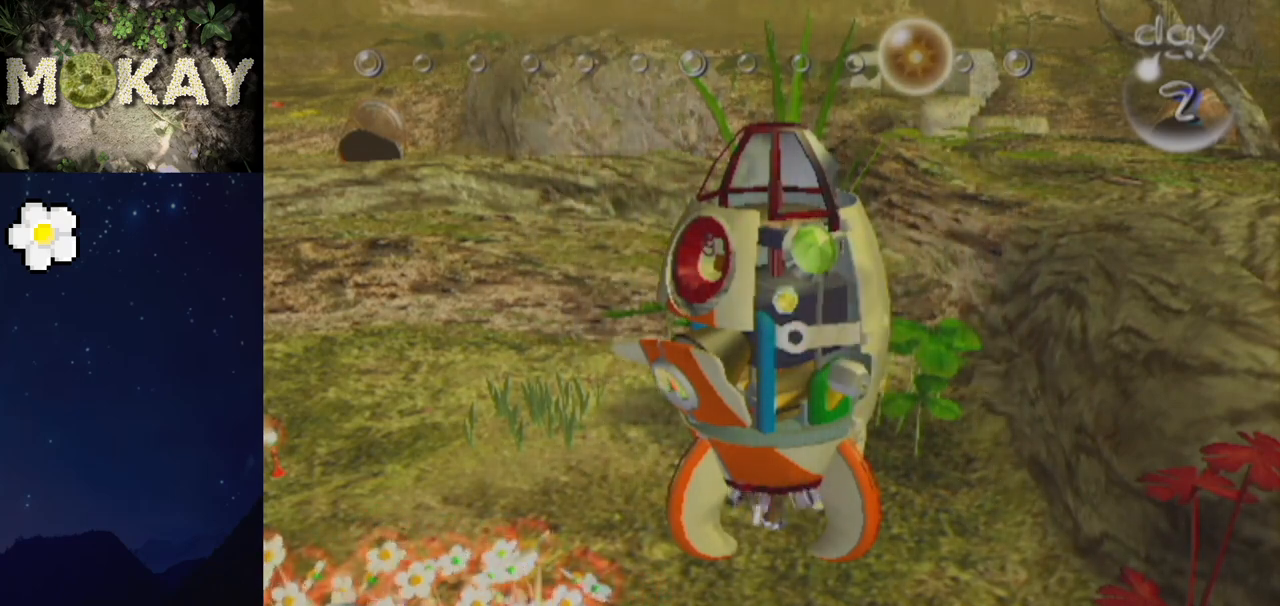
{"buttons": [], "left_stick": "center", "right_stick": "center", "events": [[200, "R1", "down"], [333, "R1", "up"]]}
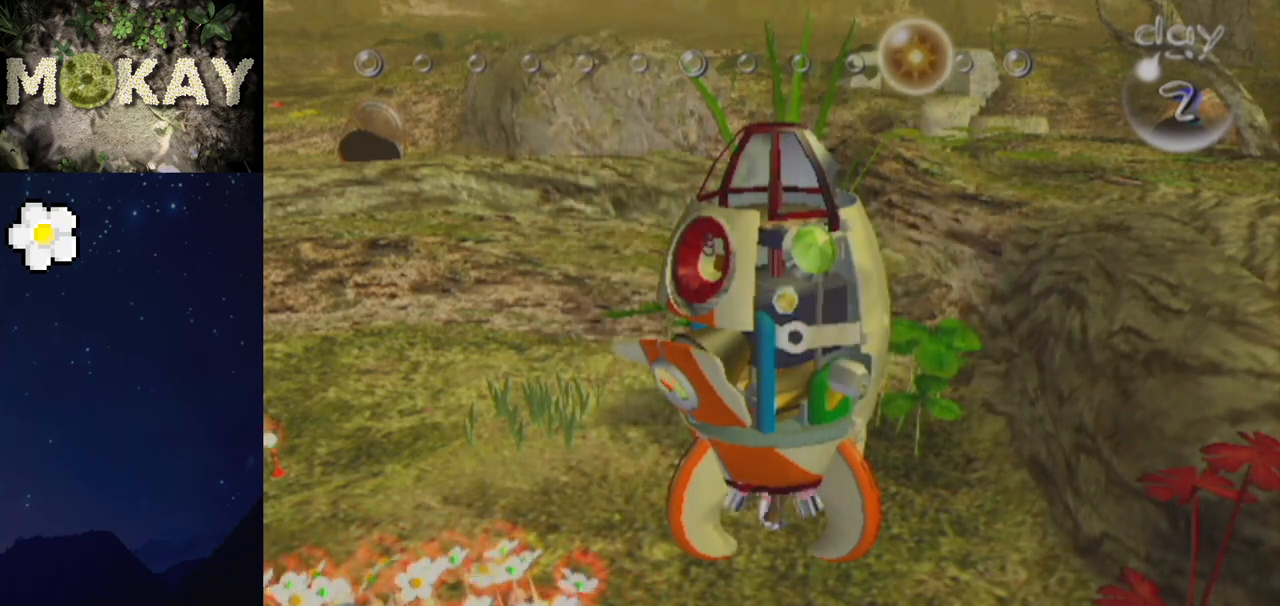
{"buttons": [], "left_stick": "center", "right_stick": "center", "events": [[200, "L1", "down"], [367, "L1", "up"]]}
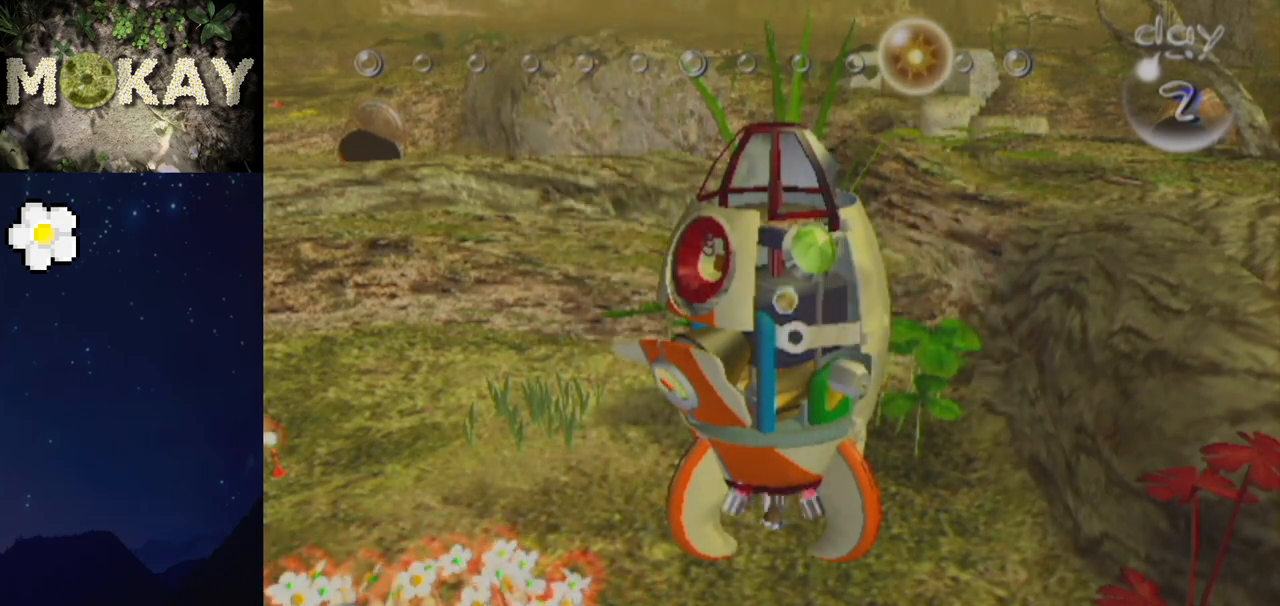
{"buttons": [], "left_stick": "center", "right_stick": "center", "events": [[267, "left_stick", "up"], [267, "right_stick", "down"], [433, "left_stick", "center"], [467, "right_stick", "center"]]}
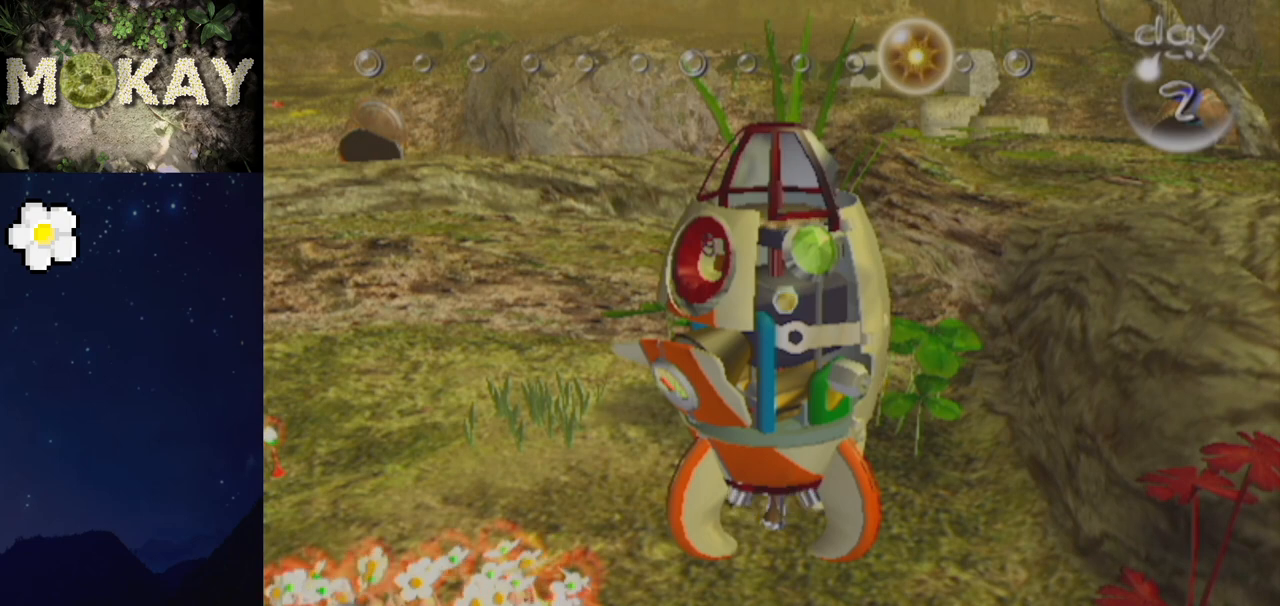
{"buttons": [], "left_stick": "center", "right_stick": "center", "events": [[267, "START", "down"], [333, "START", "up"], [400, "START", "down"], [500, "START", "up"]]}
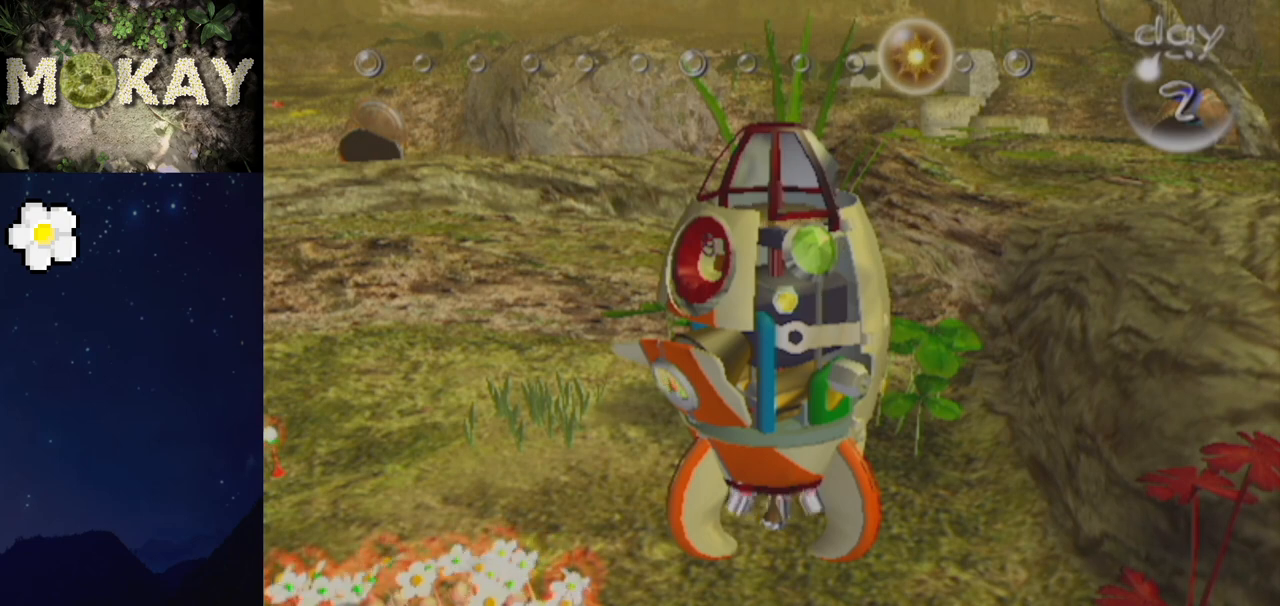
{"buttons": [], "left_stick": "center", "right_stick": "center", "events": [[67, "START", "down"], [133, "START", "up"], [200, "START", "down"], [267, "START", "up"], [300, "START", "down"], [433, "START", "up"]]}
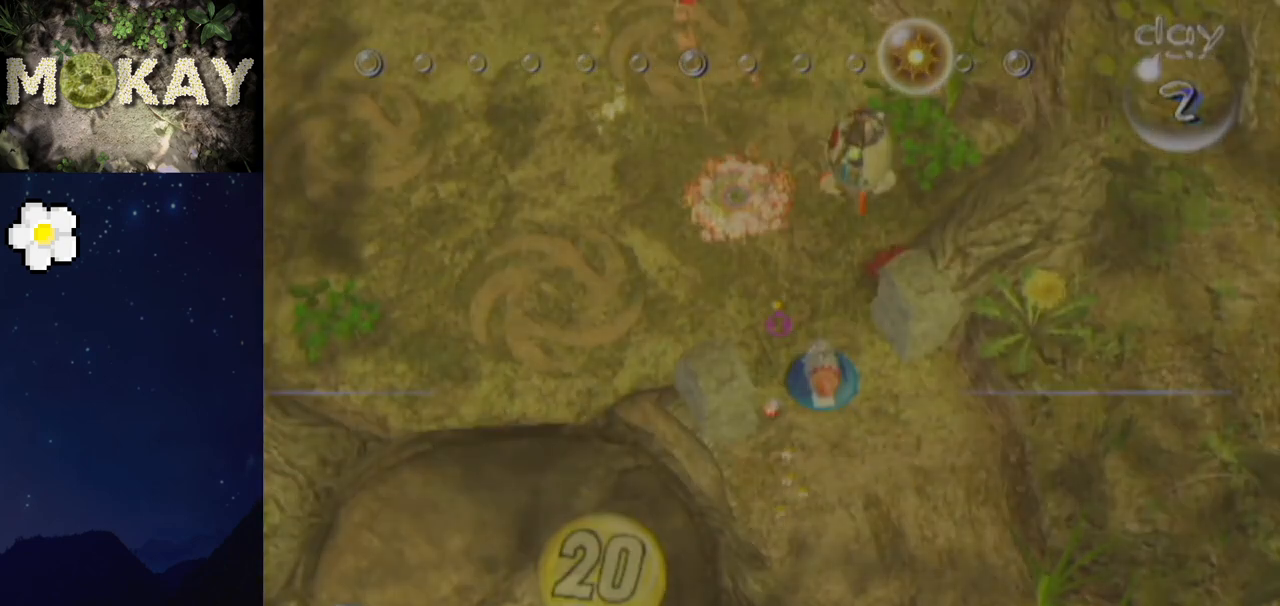
{"buttons": [], "left_stick": "center", "right_stick": "center", "events": [[367, "left_stick", "down"], [433, "A", "down"], [467, "left_stick", "center"], [500, "A", "up"]]}
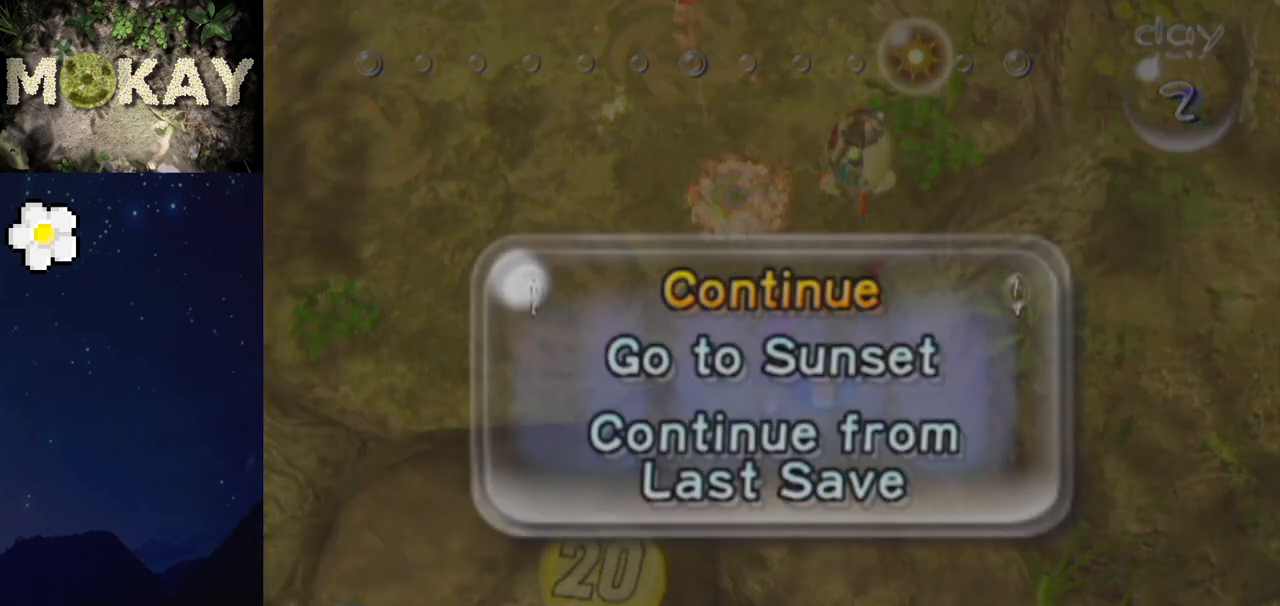
{"buttons": ["A"], "left_stick": "center", "right_stick": "center", "events": [[33, "A", "down"], [167, "A", "up"], [200, "A", "down"], [300, "A", "up"], [367, "A", "down"], [433, "A", "up"], [500, "A", "down"]]}
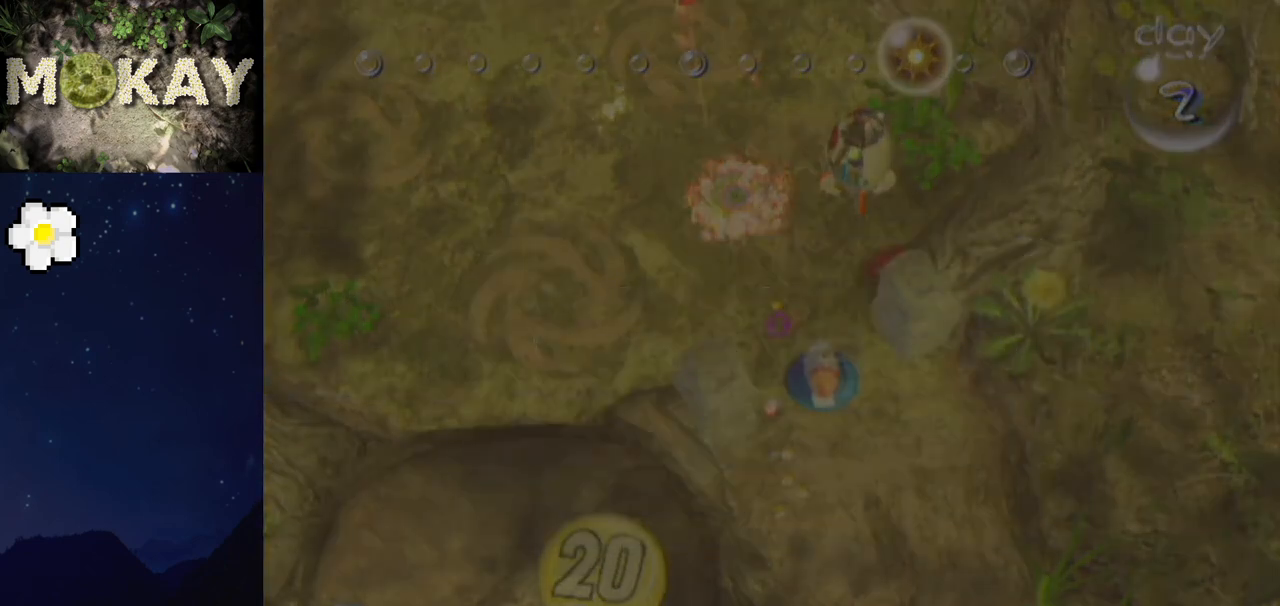
{"buttons": [], "left_stick": "center", "right_stick": "center", "events": [[100, "A", "up"], [167, "A", "down"], [200, "A", "up"], [267, "A", "down"], [367, "A", "up"], [400, "A", "down"], [467, "A", "up"]]}
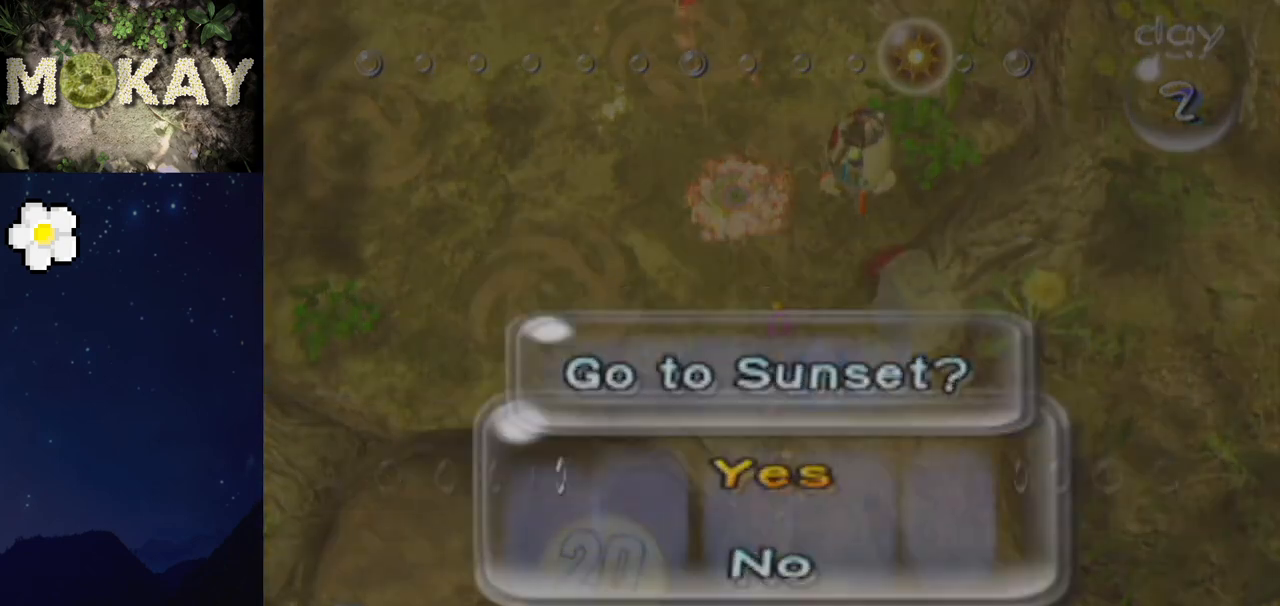
{"buttons": ["A"], "left_stick": "center", "right_stick": "center", "events": [[67, "A", "down"], [133, "A", "up"], [167, "A", "down"], [267, "A", "up"], [333, "A", "down"], [400, "A", "up"], [467, "A", "down"]]}
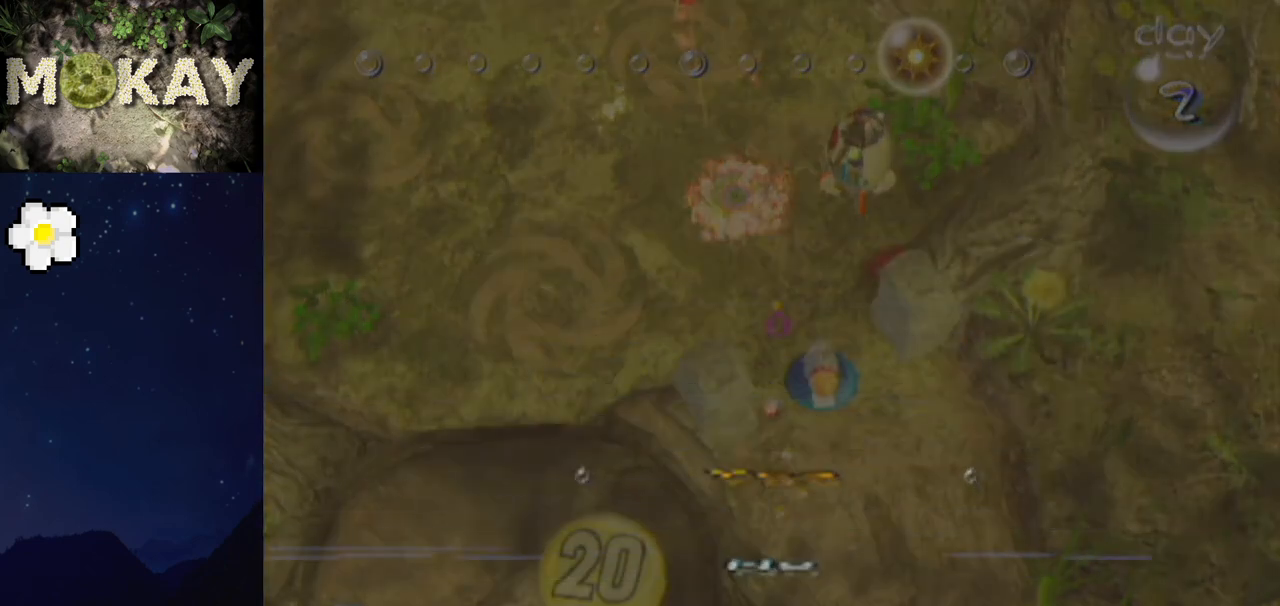
{"buttons": ["B"], "left_stick": "center", "right_stick": "center", "events": [[33, "B", "down"], [67, "A", "up"], [100, "A", "down"], [133, "B", "up"], [167, "B", "down"], [200, "A", "up"], [233, "A", "down"], [233, "B", "up"], [367, "A", "up"], [367, "B", "down"], [400, "A", "down"], [400, "B", "up"], [467, "A", "up"], [467, "B", "down"]]}
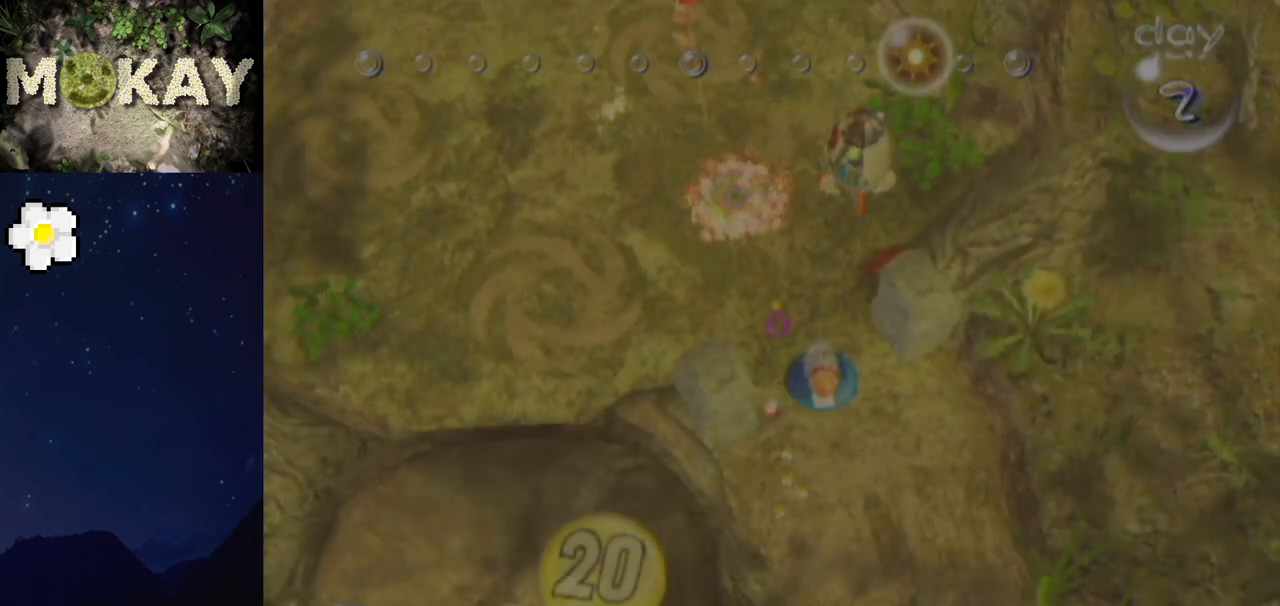
{"buttons": ["A", "B"], "left_stick": "center", "right_stick": "center", "events": [[33, "A", "down"], [33, "B", "up"], [100, "A", "up"], [133, "B", "down"], [200, "A", "down"], [200, "B", "up"], [267, "A", "up"], [300, "A", "down"], [333, "A", "up"], [333, "B", "down"], [400, "left_stick", "up"], [467, "A", "down"], [500, "left_stick", "center"]]}
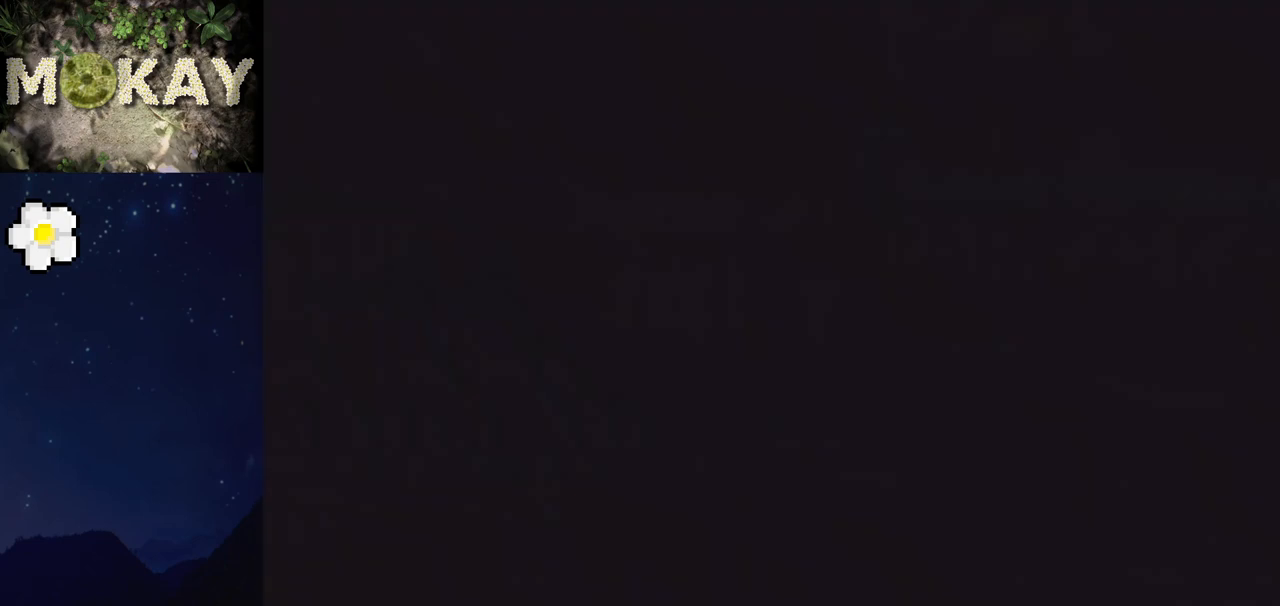
{"buttons": [], "left_stick": "center", "right_stick": "center", "events": [[33, "A", "up"], [33, "left_stick", "up"], [67, "B", "up"], [67, "left_stick", "left"], [133, "B", "down"], [167, "B", "up"], [167, "left_stick", "right"], [200, "A", "down"], [233, "A", "up"], [267, "B", "down"], [300, "B", "up"], [300, "left_stick", "center"]]}
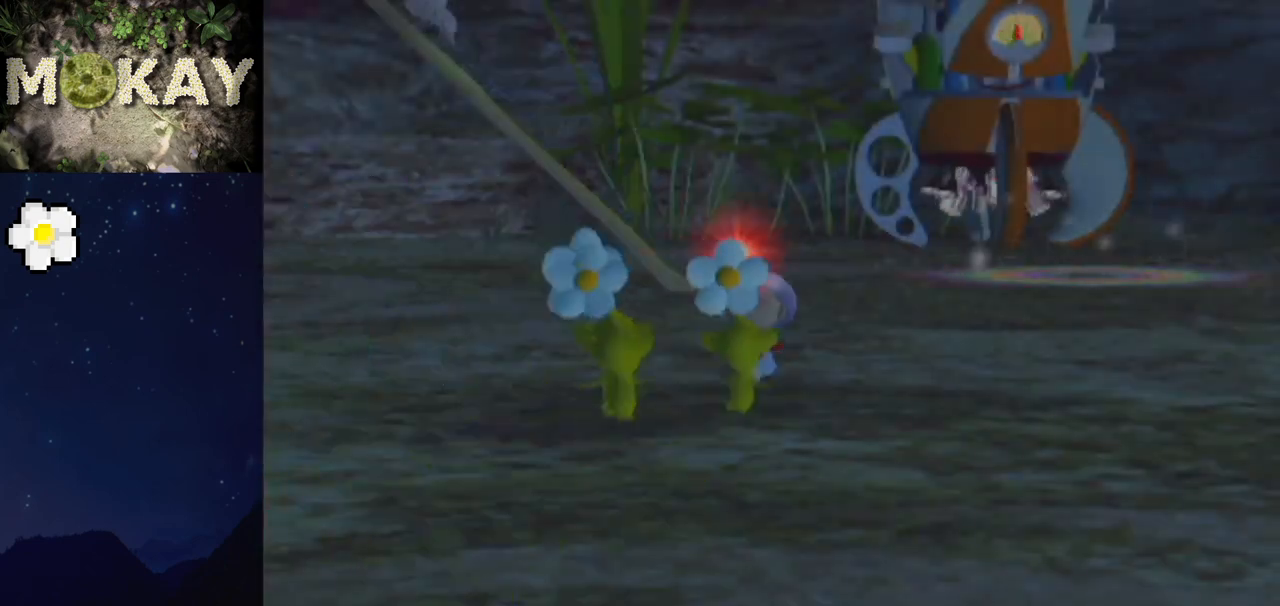
{"buttons": [], "left_stick": "center", "right_stick": "center", "events": [[233, "left_stick", "right"], [400, "left_stick", "center"]]}
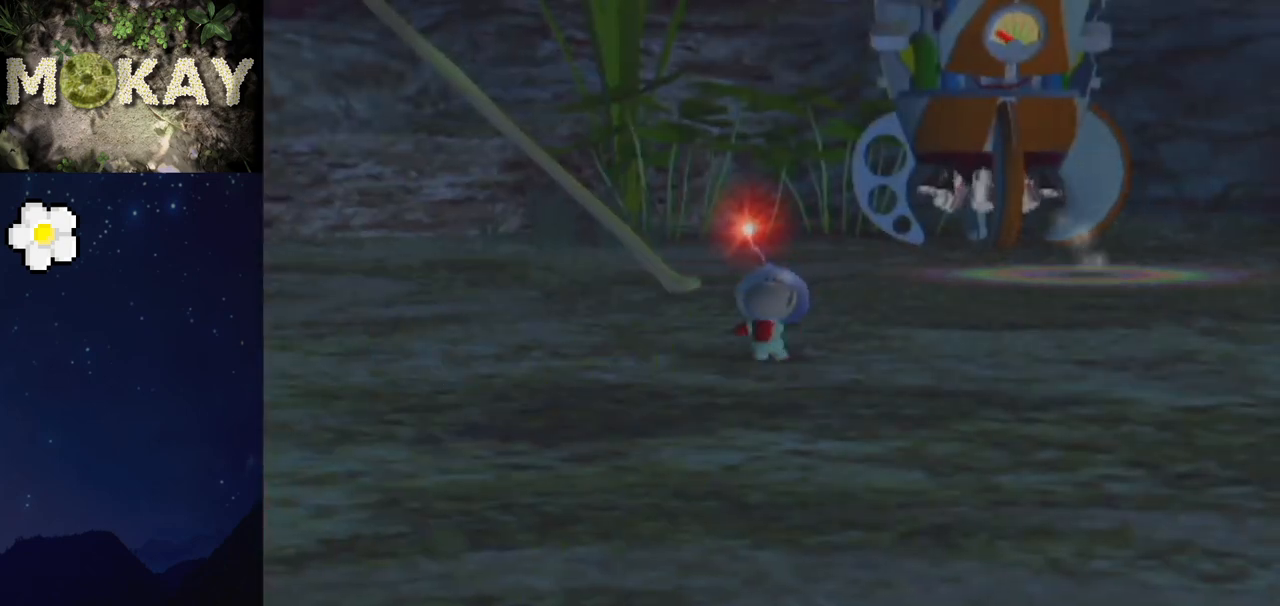
{"buttons": [], "left_stick": "up", "right_stick": "center", "events": [[67, "left_stick", "up"], [167, "left_stick", "center"], [467, "left_stick", "up"]]}
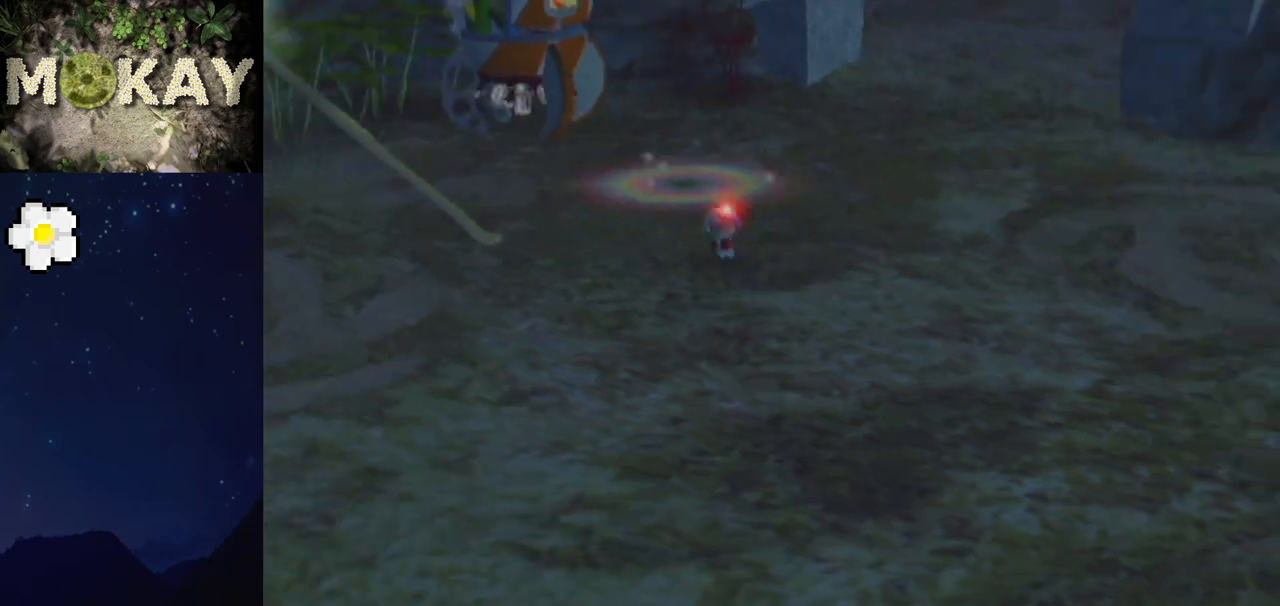
{"buttons": [], "left_stick": "center", "right_stick": "up", "events": [[67, "left_stick", "center"], [500, "right_stick", "up"]]}
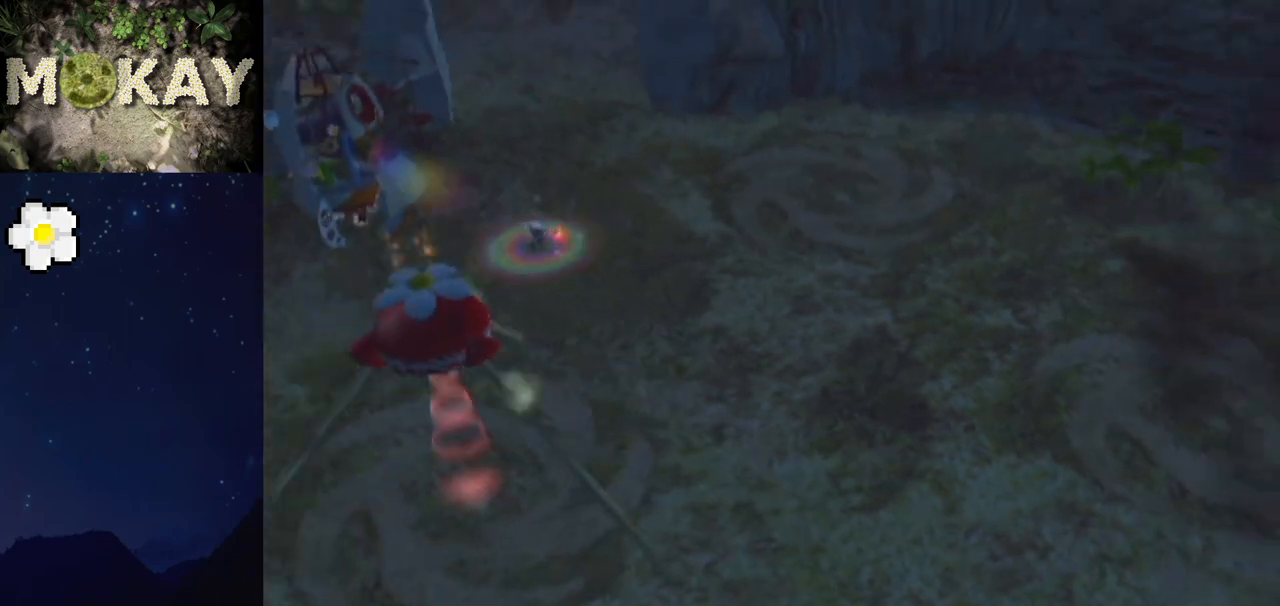
{"buttons": [], "left_stick": "up", "right_stick": "up", "events": [[100, "right_stick", "center"], [233, "left_stick", "up-right"], [400, "left_stick", "up"], [400, "right_stick", "up"]]}
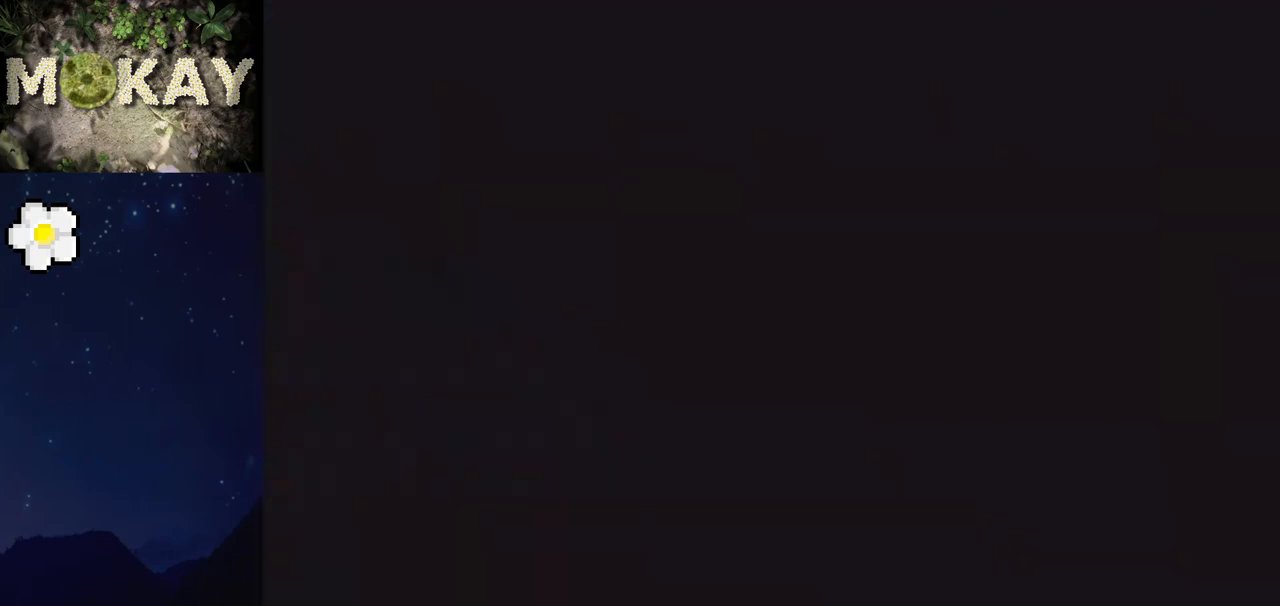
{"buttons": [], "left_stick": "center", "right_stick": "center", "events": [[67, "left_stick", "center"], [133, "right_stick", "down"], [267, "left_stick", "down-left"], [300, "right_stick", "down-left"], [367, "left_stick", "center"], [367, "right_stick", "center"]]}
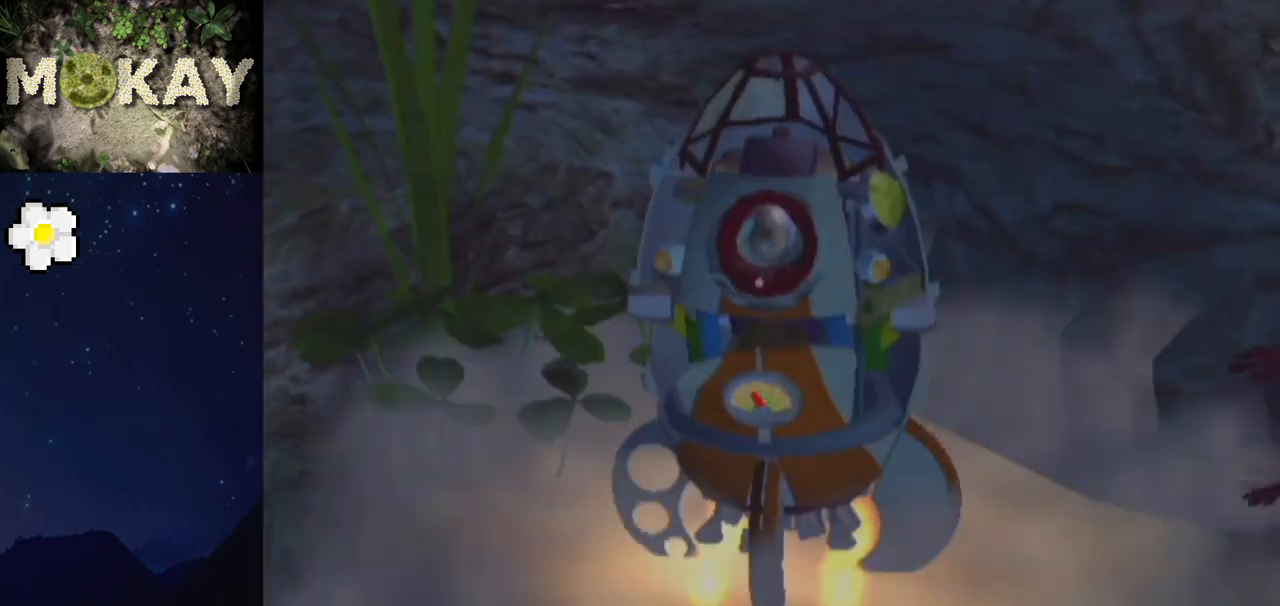
{"buttons": [], "left_stick": "center", "right_stick": "up-right", "events": [[233, "right_stick", "down"], [333, "right_stick", "up"], [433, "left_stick", "down"], [500, "left_stick", "center"], [500, "right_stick", "up-right"]]}
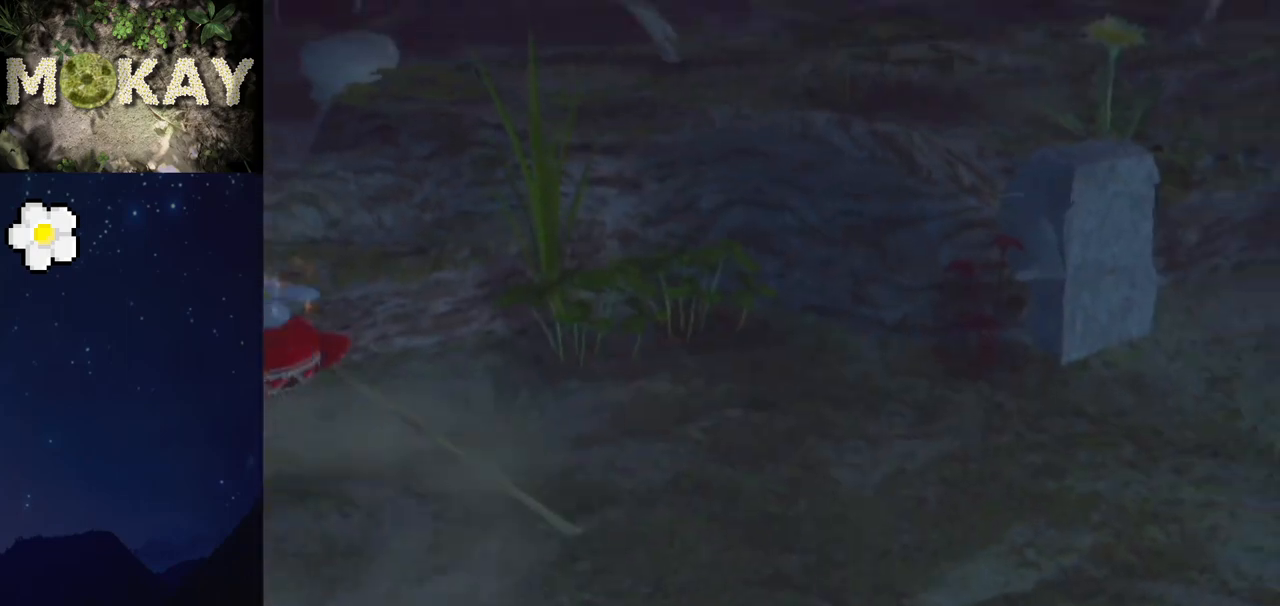
{"buttons": ["A"], "left_stick": "up", "right_stick": "center", "events": [[33, "left_stick", "down"], [67, "left_stick", "center"], [133, "right_stick", "down"], [200, "right_stick", "up-right"], [367, "right_stick", "center"], [467, "B", "down"], [500, "A", "down"], [500, "B", "up"], [500, "left_stick", "up"]]}
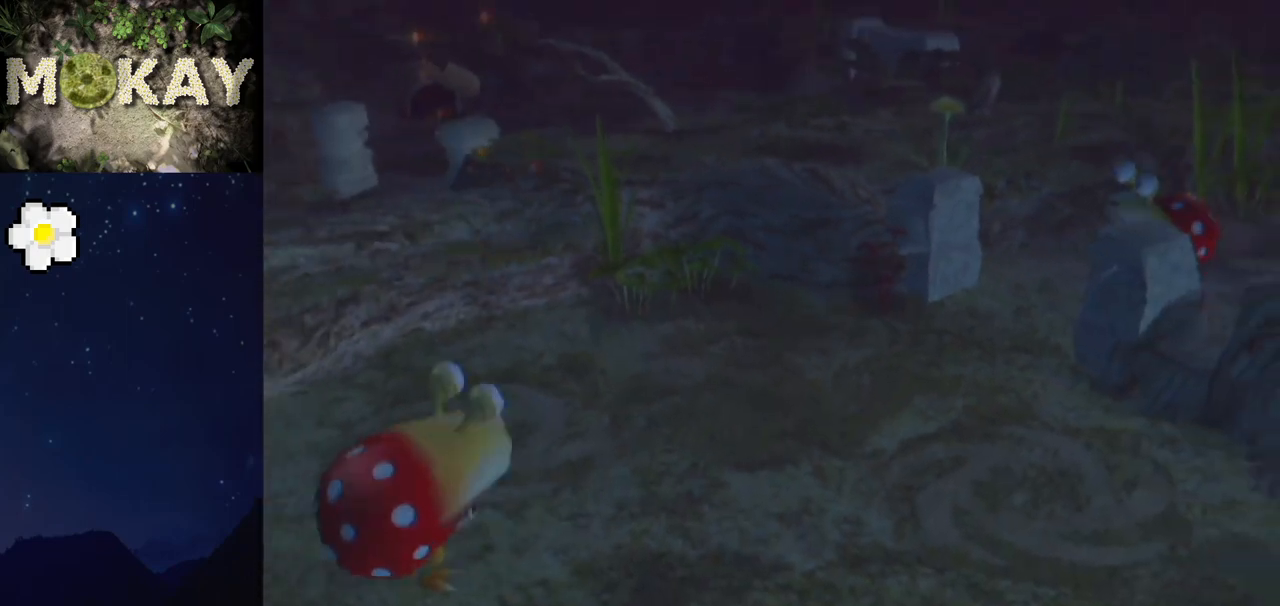
{"buttons": ["A"], "left_stick": "center", "right_stick": "center", "events": [[33, "A", "up"], [33, "B", "down"], [133, "A", "down"], [167, "B", "up"], [200, "left_stick", "center"], [233, "A", "up"], [233, "B", "down"], [300, "A", "down"], [300, "B", "up"], [333, "B", "down"], [367, "B", "up"], [400, "B", "down"], [433, "B", "up"], [467, "B", "down"], [500, "B", "up"]]}
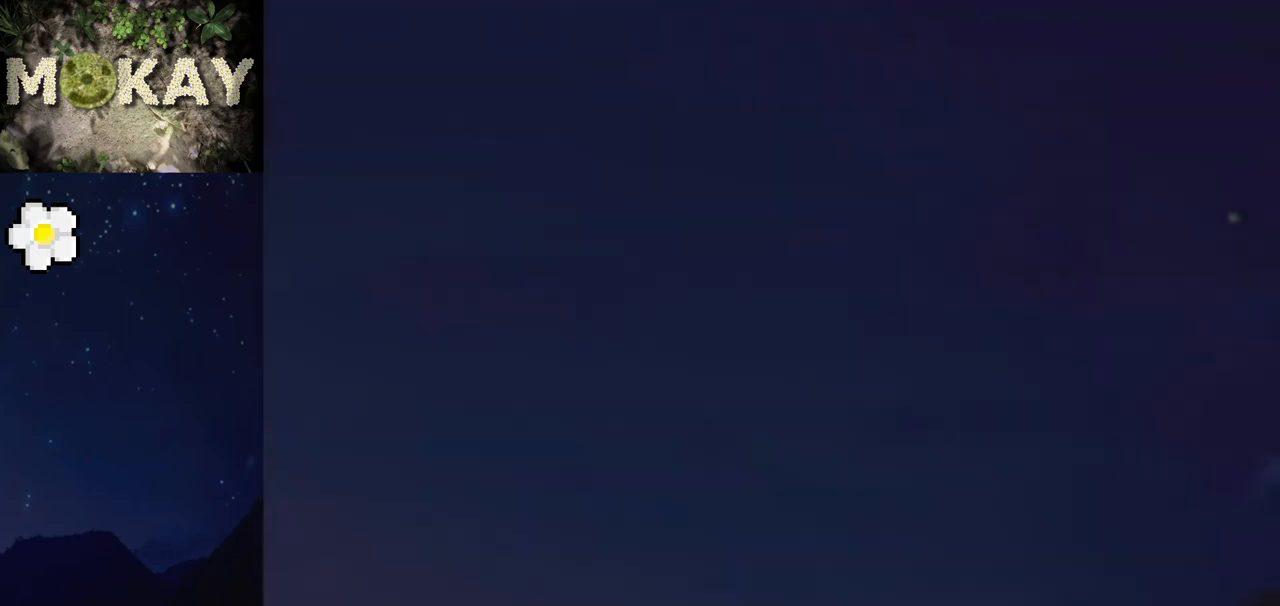
{"buttons": [], "left_stick": "left", "right_stick": "center", "events": [[33, "B", "down"], [67, "A", "up"], [100, "A", "down"], [100, "B", "up"], [133, "A", "up"], [133, "B", "down"], [167, "B", "up"], [200, "A", "down"], [233, "A", "up"], [367, "left_stick", "right"], [433, "left_stick", "left"]]}
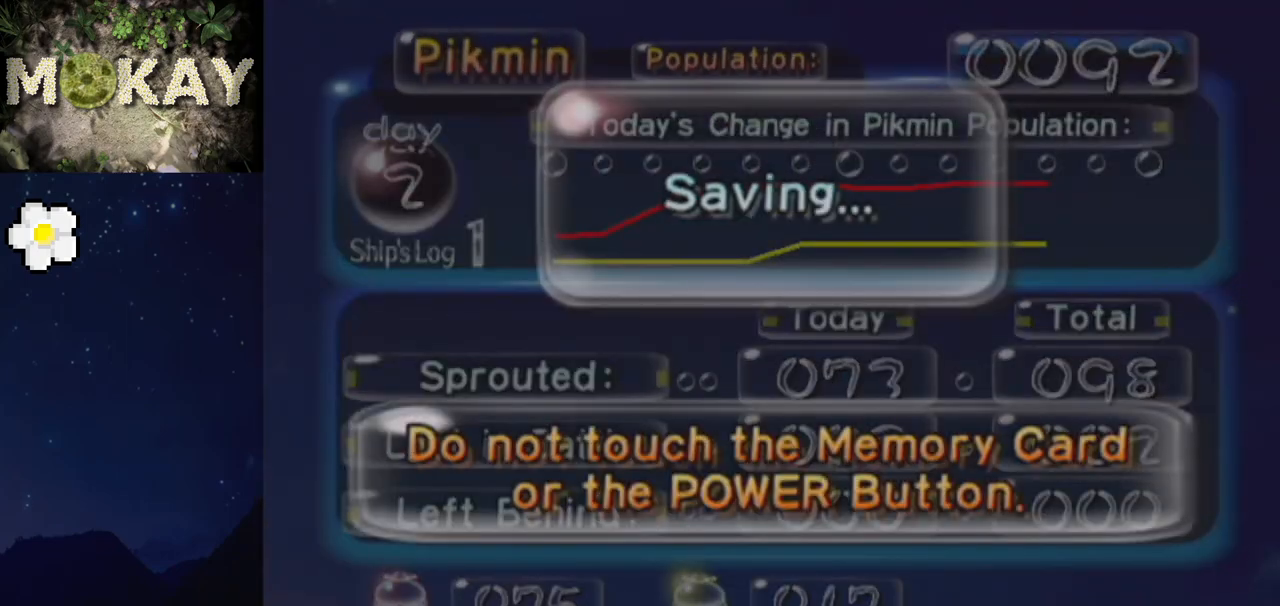
{"buttons": ["A"], "left_stick": "center", "right_stick": "center", "events": [[33, "left_stick", "right"], [100, "left_stick", "up"], [167, "A", "down"], [200, "left_stick", "center"], [233, "A", "up"], [233, "B", "down"], [300, "A", "down"], [300, "B", "up"], [333, "A", "up"], [333, "B", "down"], [400, "A", "down"], [400, "B", "up"], [433, "A", "up"], [467, "A", "down"]]}
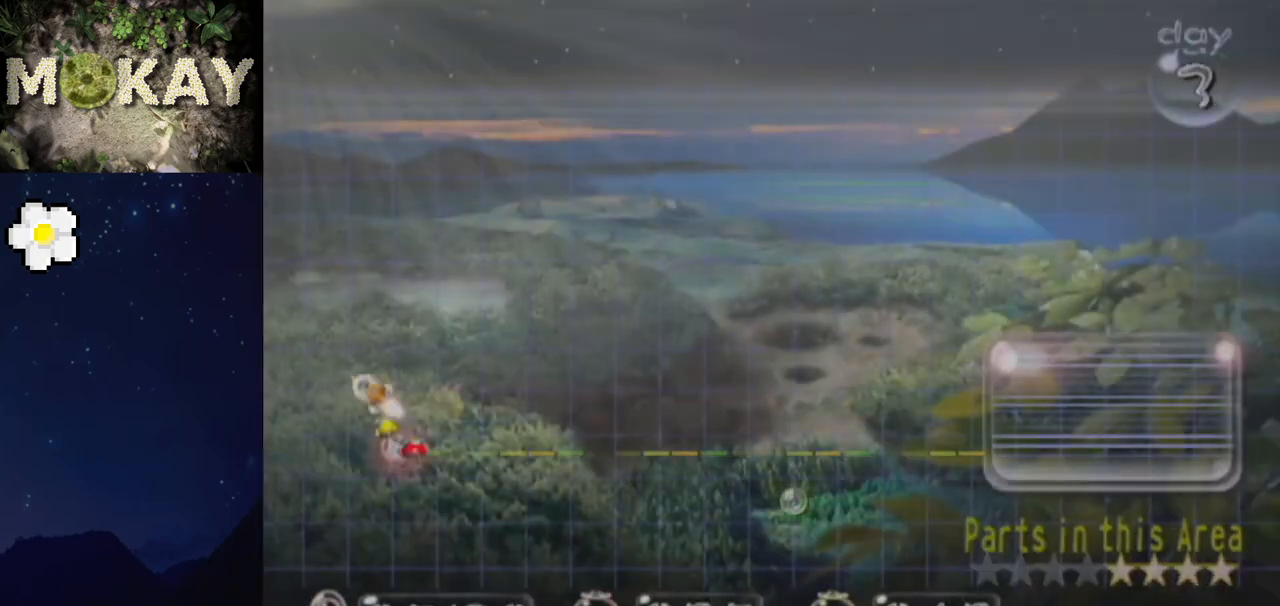
{"buttons": [], "left_stick": "center", "right_stick": "center", "events": [[33, "A", "up"], [33, "left_stick", "left"], [300, "left_stick", "center"]]}